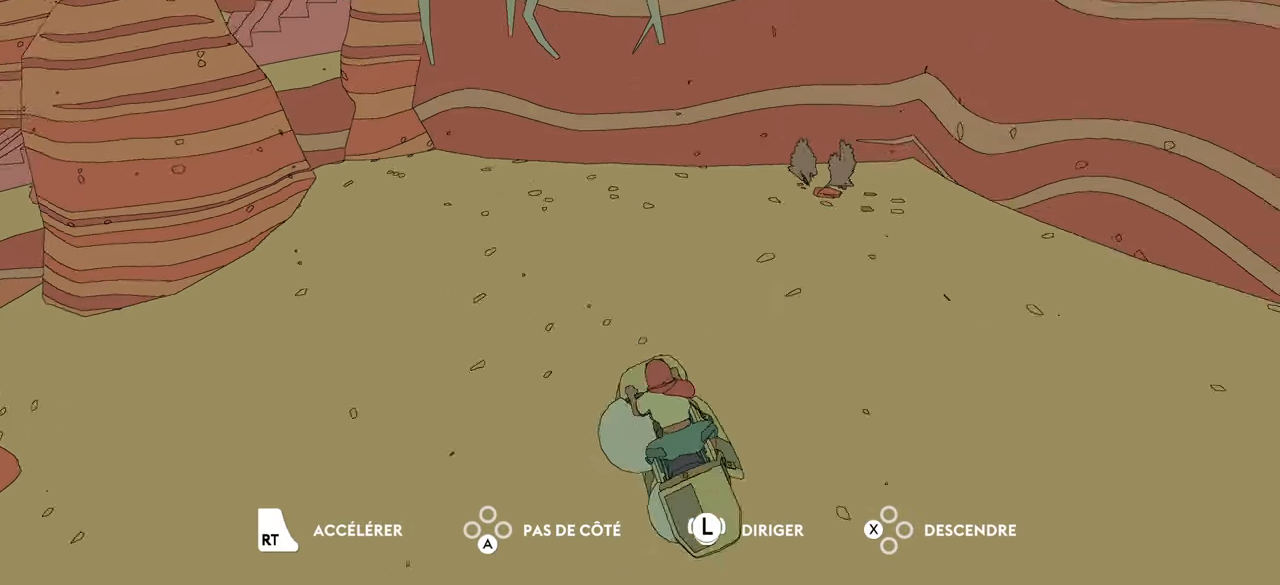
Gameplay with a controller (Xbox layout); each line is a JSON object with the inputs held at the frame after it. "events" lists button and stick changes between this image and that frame as [ms after this image, input, new state], when the widget could be followed in between.
{"buttons": ["R2"], "left_stick": "left", "right_stick": "down-left", "events": [[150, "right_stick", "down-left"], [217, "left_stick", "left"]]}
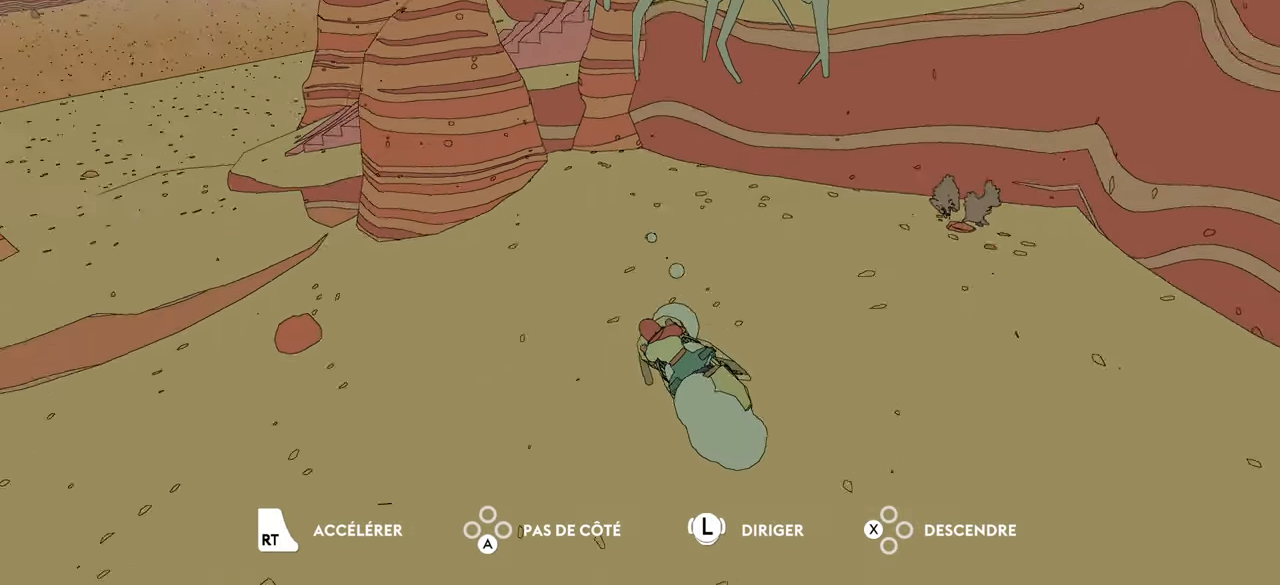
{"buttons": ["R2"], "left_stick": "up-left", "right_stick": "center", "events": [[50, "right_stick", "left"], [283, "left_stick", "up-left"], [300, "right_stick", "center"]]}
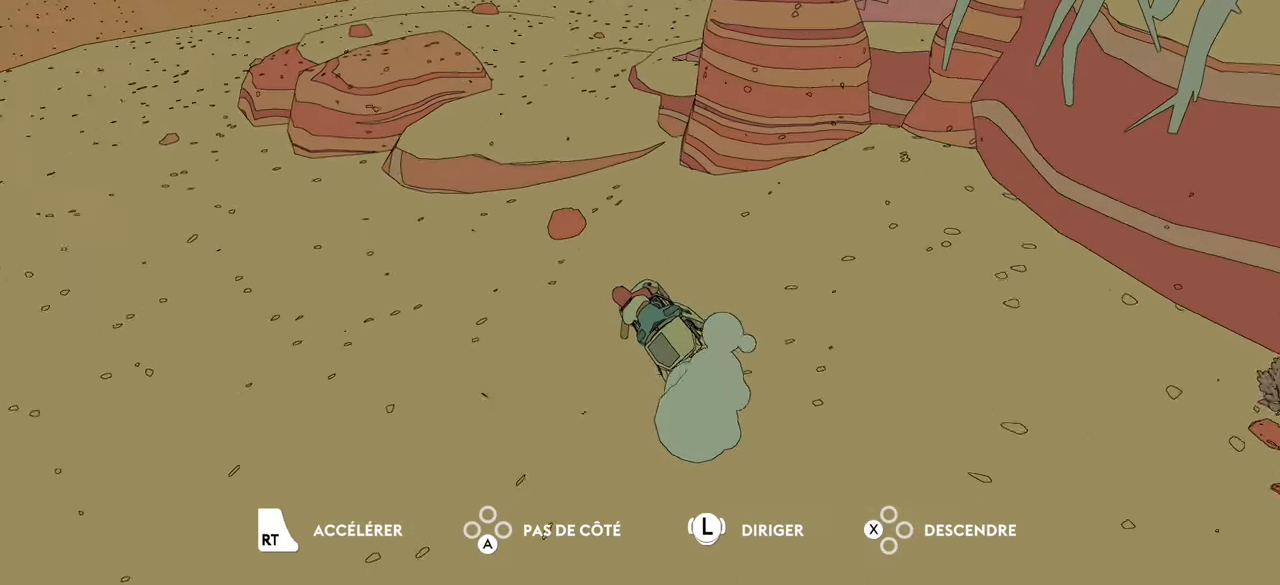
{"buttons": ["R2"], "left_stick": "up-left", "right_stick": "up", "events": [[500, "right_stick", "up"]]}
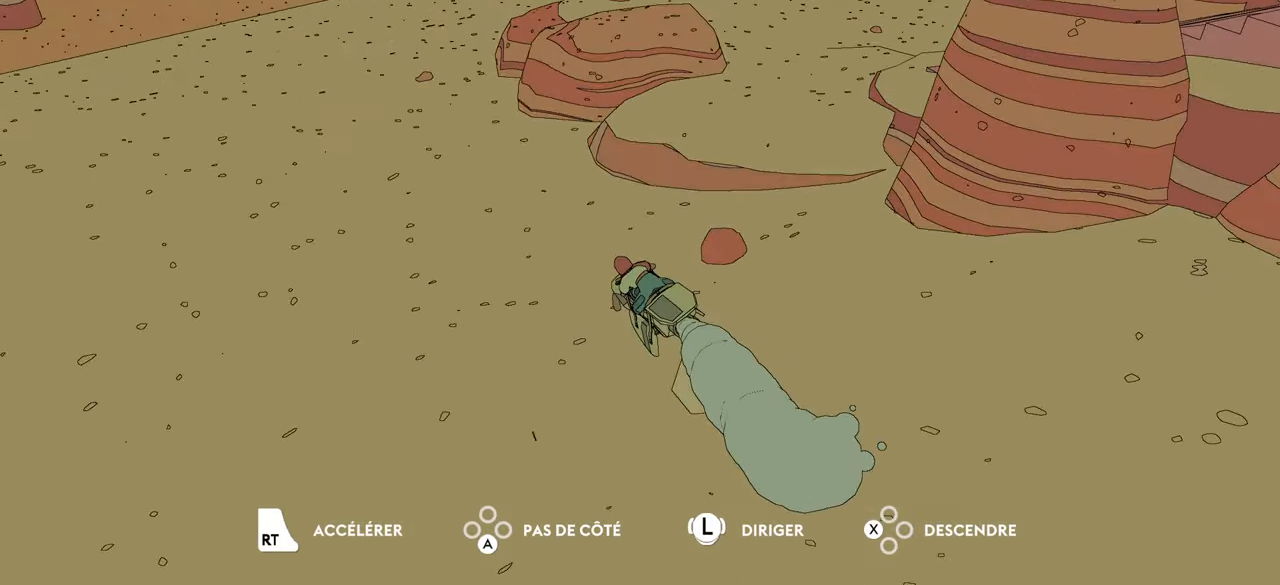
{"buttons": ["R2"], "left_stick": "up", "right_stick": "center", "events": [[317, "right_stick", "center"], [450, "left_stick", "up"]]}
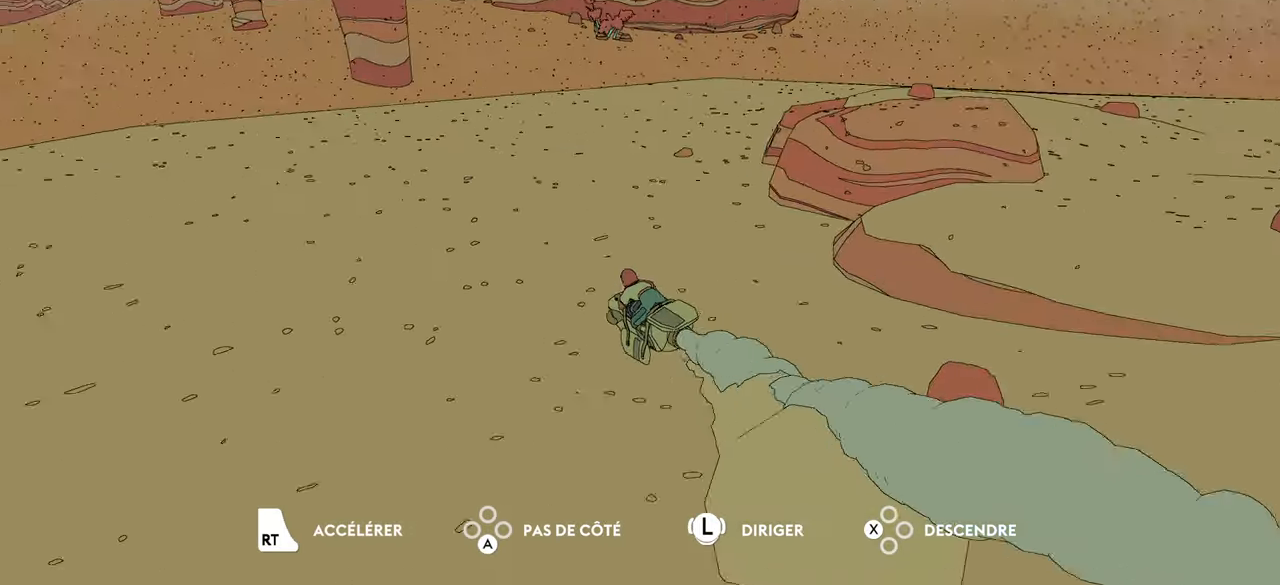
{"buttons": ["R2"], "left_stick": "up", "right_stick": "center", "events": [[117, "right_stick", "up-right"], [383, "right_stick", "center"]]}
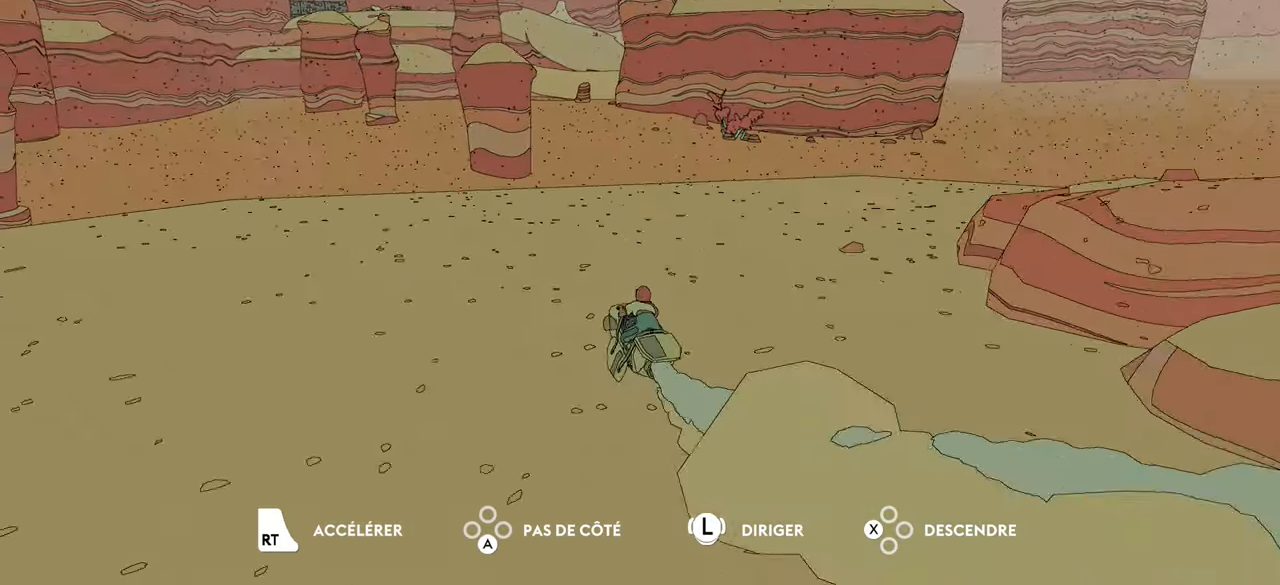
{"buttons": ["R2"], "left_stick": "up-right", "right_stick": "center", "events": [[183, "left_stick", "up-right"]]}
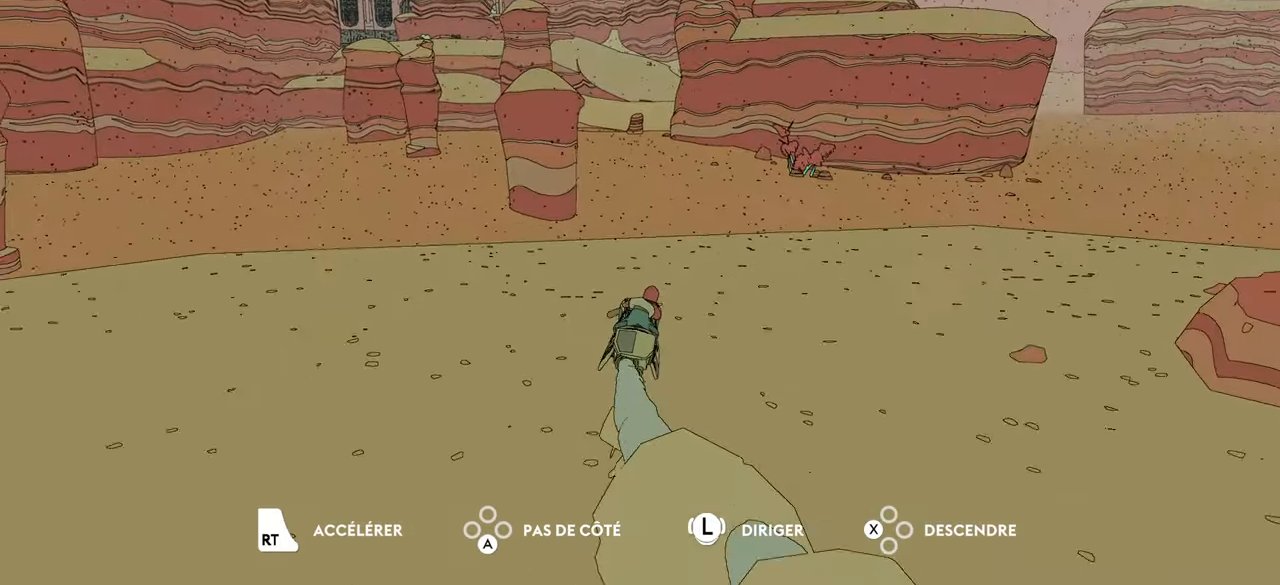
{"buttons": ["R2"], "left_stick": "up-right", "right_stick": "center", "events": [[117, "right_stick", "right"], [384, "right_stick", "center"]]}
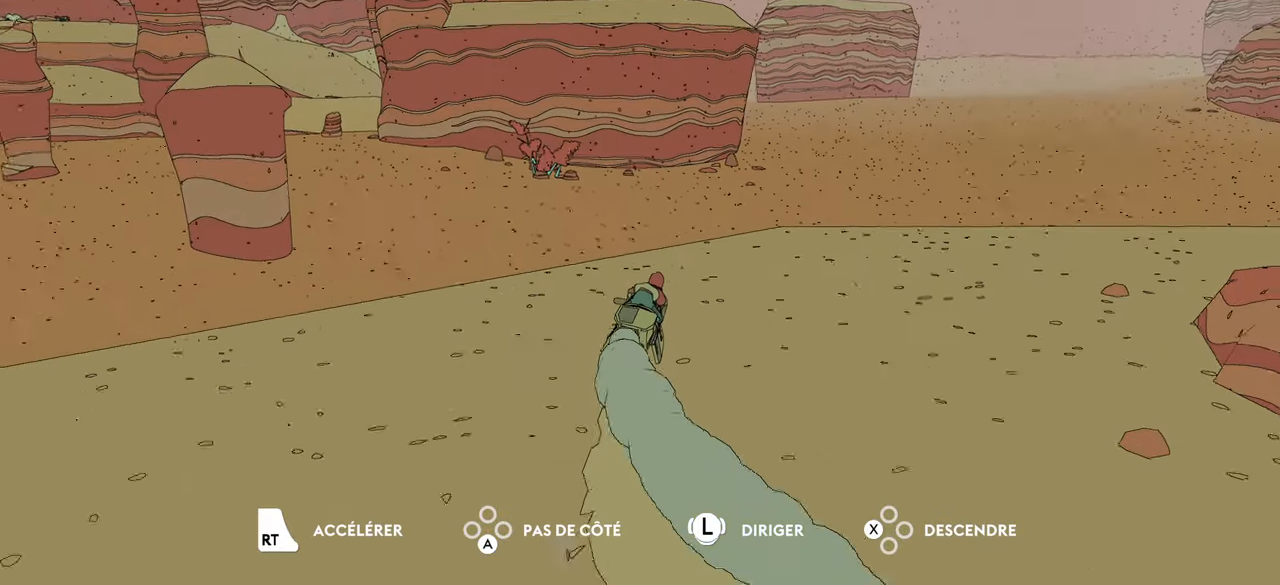
{"buttons": ["R2"], "left_stick": "up-right", "right_stick": "center", "events": [[34, "right_stick", "right"], [400, "right_stick", "up-right"], [500, "right_stick", "center"]]}
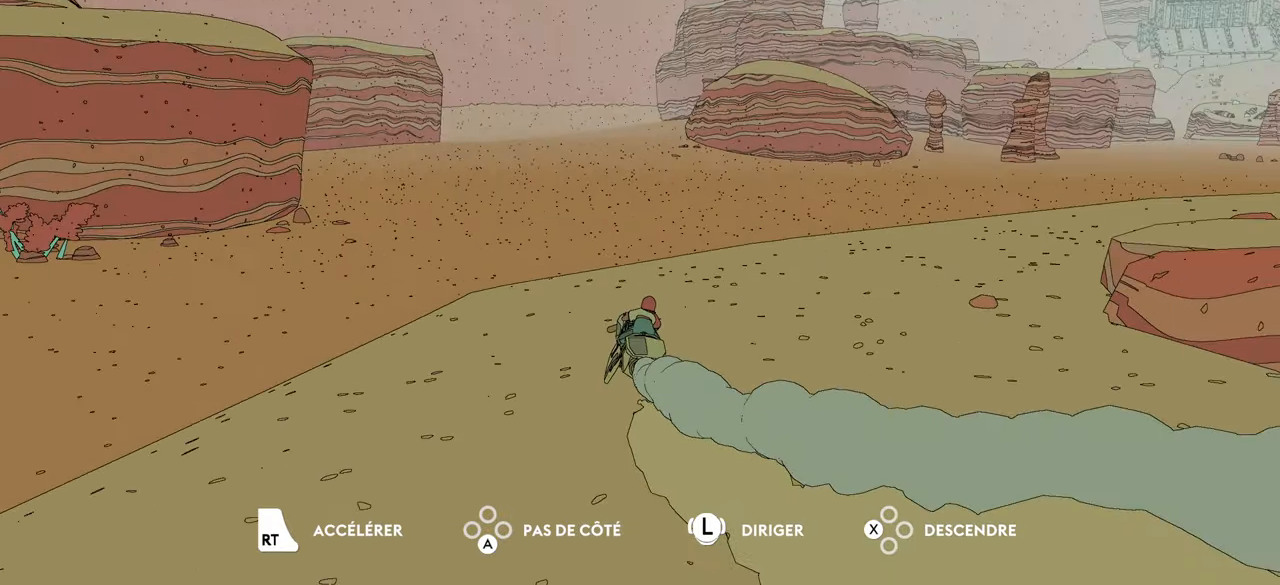
{"buttons": ["R2"], "left_stick": "up-right", "right_stick": "right", "events": [[317, "right_stick", "right"]]}
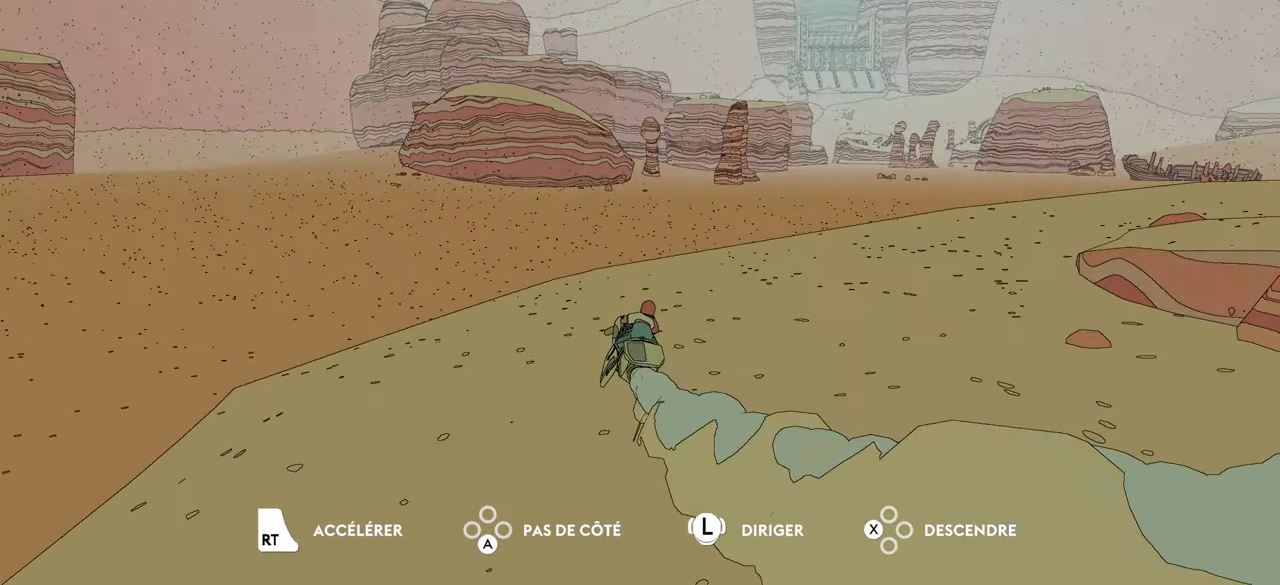
{"buttons": ["R2"], "left_stick": "up", "right_stick": "center", "events": [[17, "right_stick", "center"], [234, "left_stick", "up"]]}
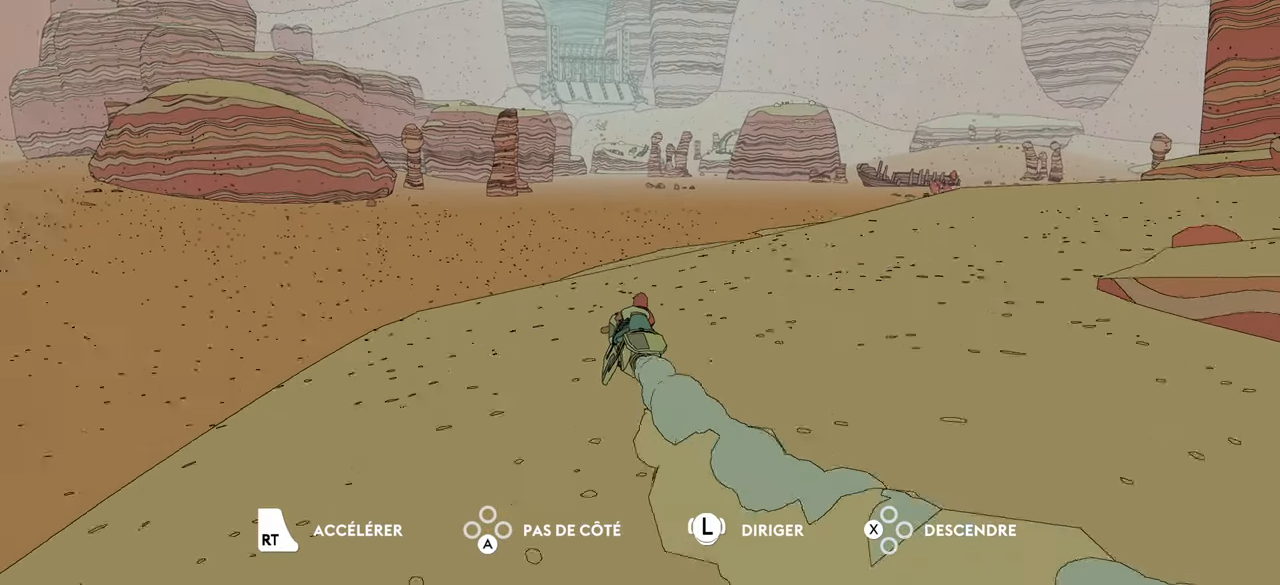
{"buttons": ["R2"], "left_stick": "up", "right_stick": "center", "events": []}
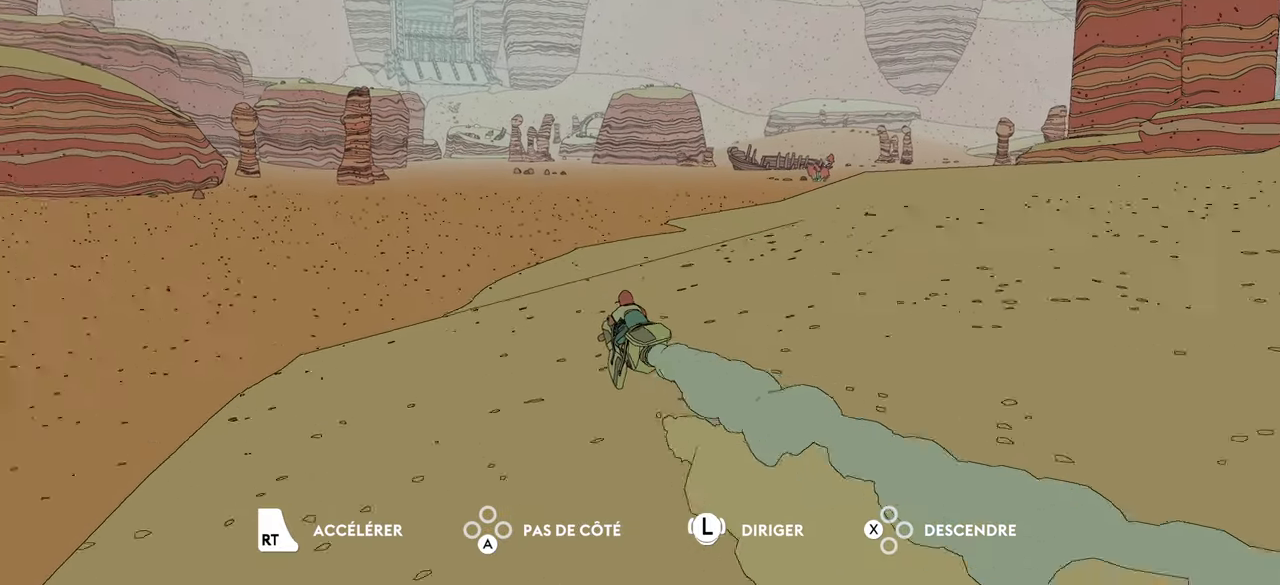
{"buttons": ["R2"], "left_stick": "up", "right_stick": "center", "events": []}
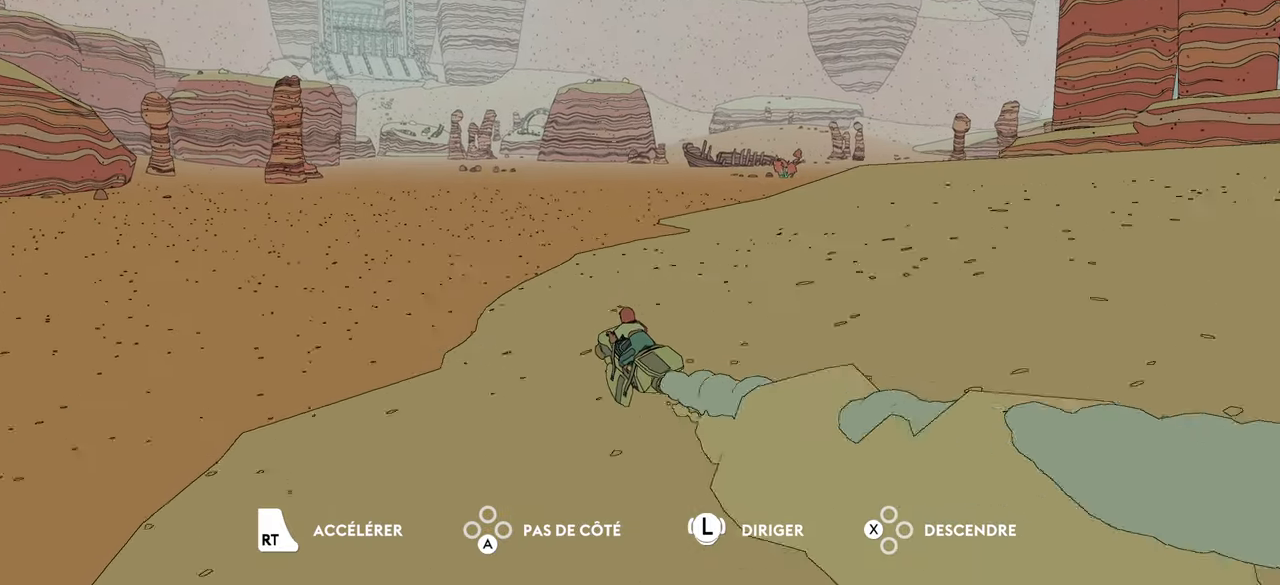
{"buttons": ["R2"], "left_stick": "up", "right_stick": "center", "events": []}
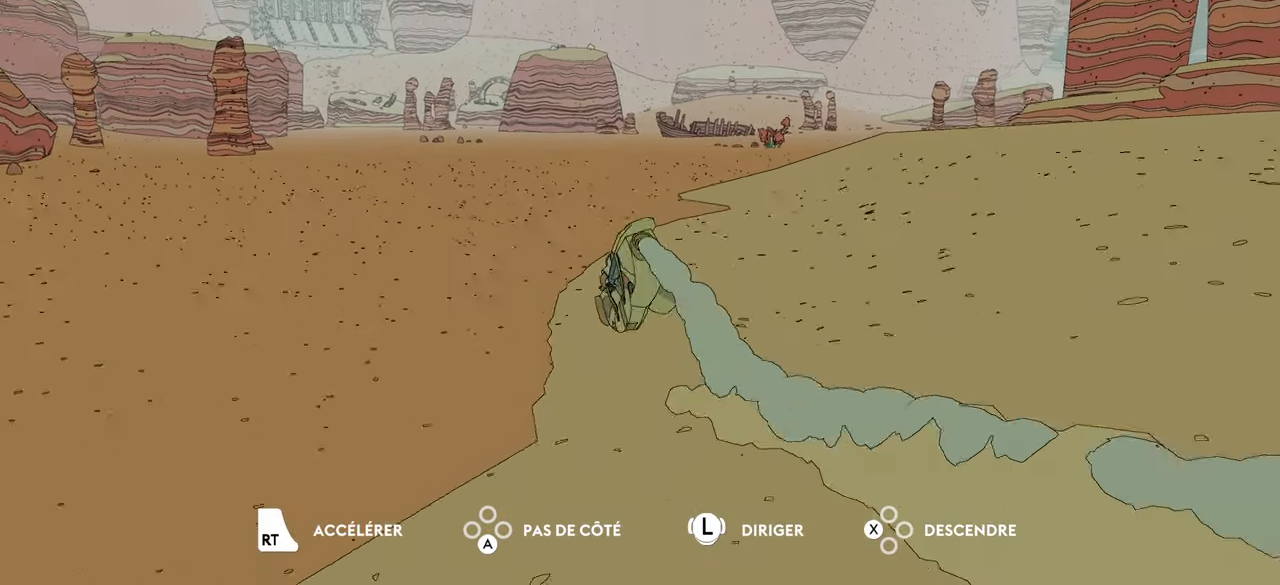
{"buttons": ["R2"], "left_stick": "center", "right_stick": "center", "events": [[300, "left_stick", "center"]]}
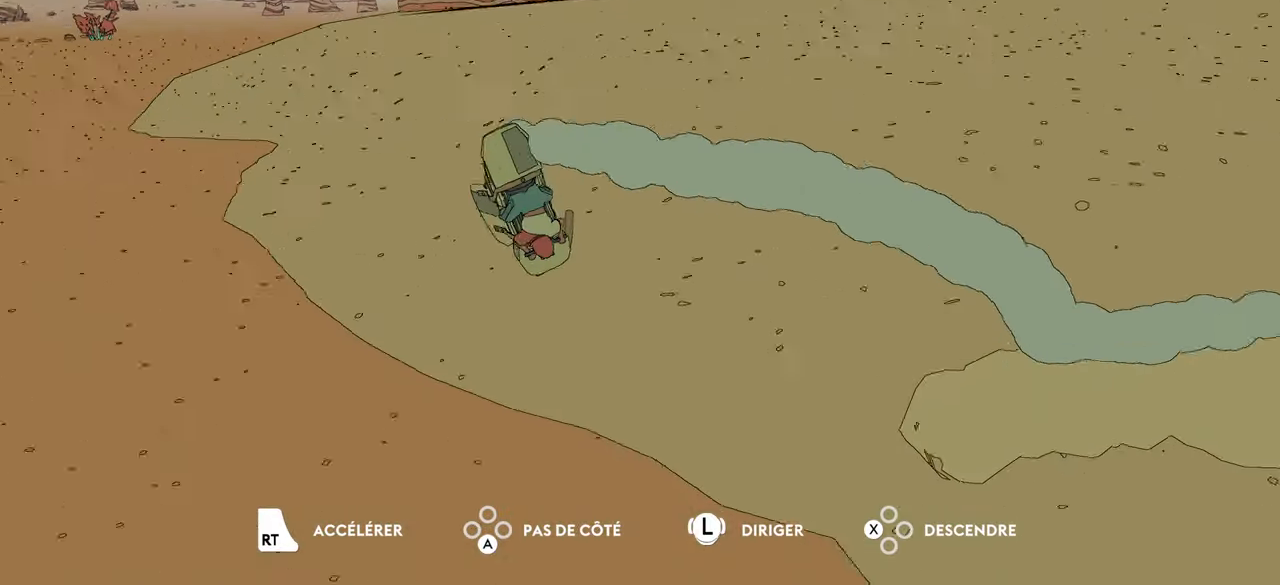
{"buttons": ["R2"], "left_stick": "center", "right_stick": "center", "events": []}
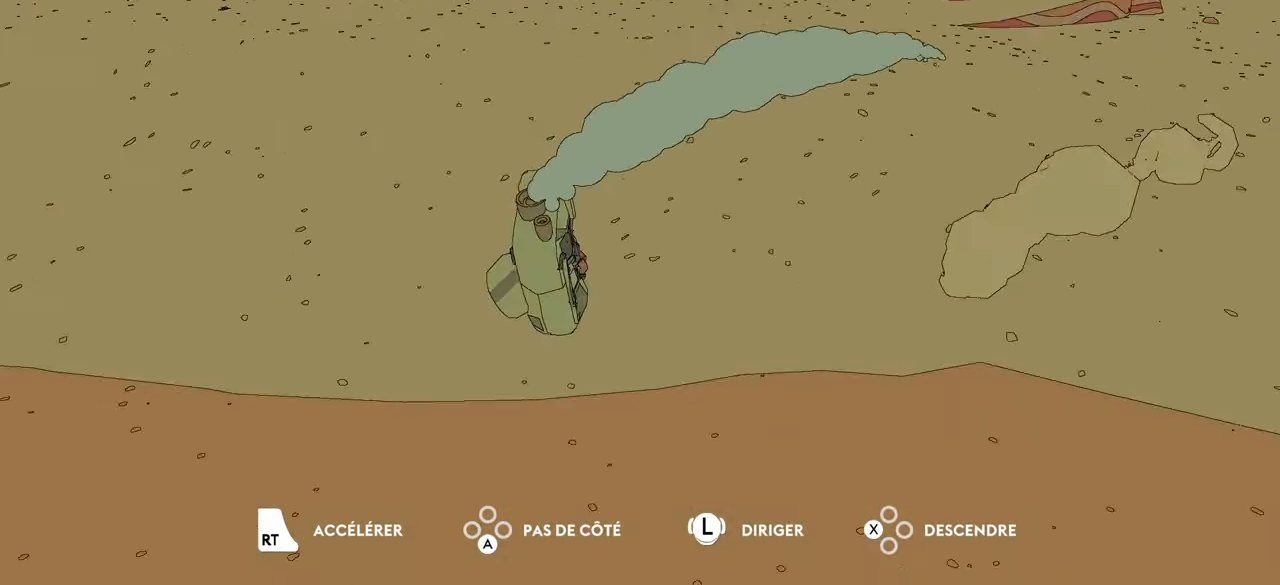
{"buttons": ["R2"], "left_stick": "left", "right_stick": "center", "events": [[317, "left_stick", "left"]]}
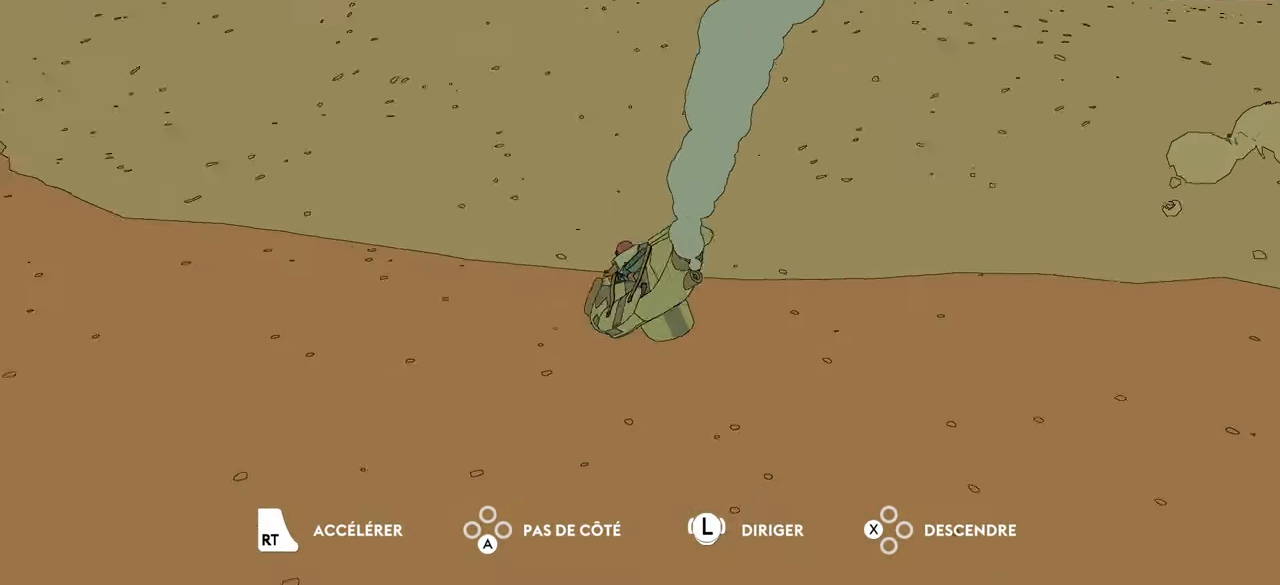
{"buttons": ["R2"], "left_stick": "center", "right_stick": "center", "events": [[450, "left_stick", "center"]]}
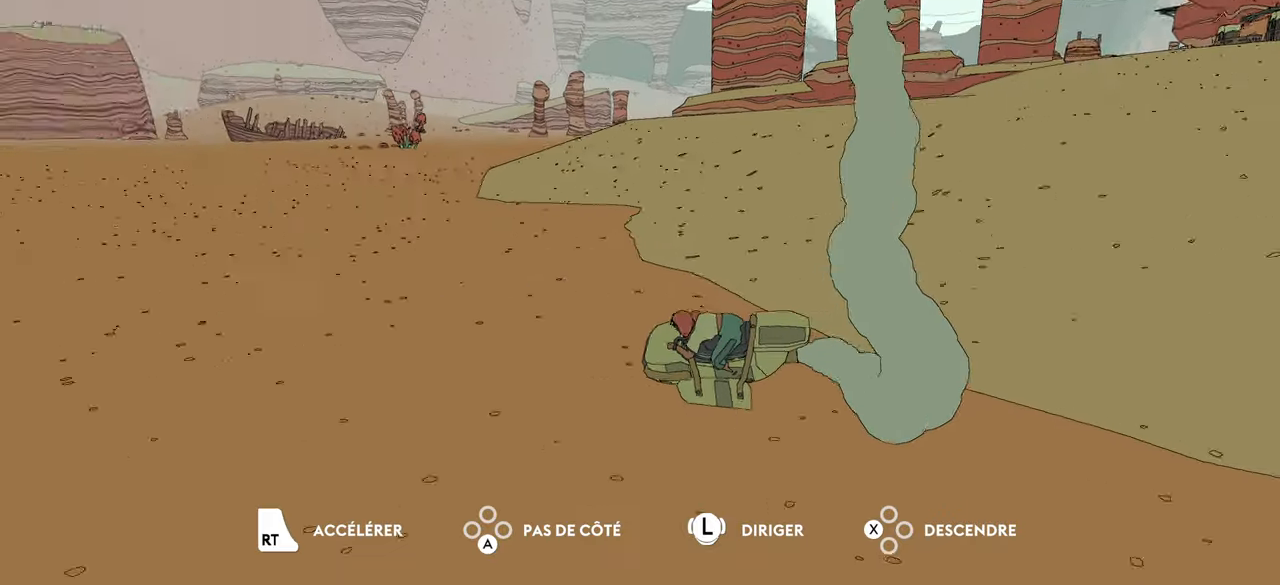
{"buttons": ["R2"], "left_stick": "center", "right_stick": "center", "events": []}
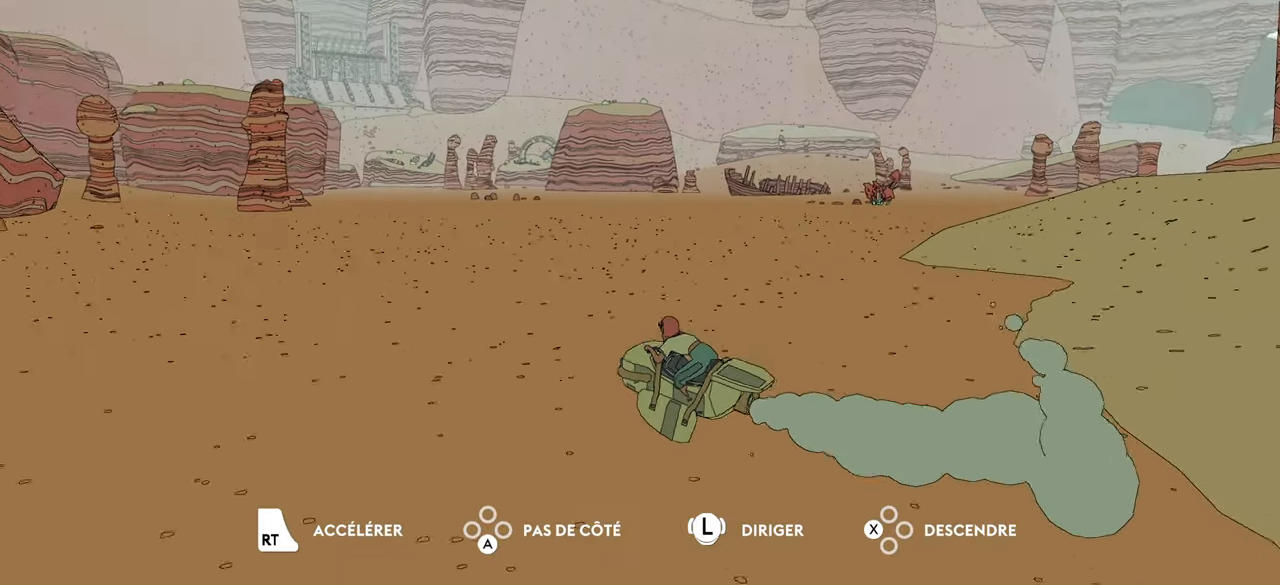
{"buttons": ["R2"], "left_stick": "center", "right_stick": "center", "events": [[283, "left_stick", "right"], [500, "left_stick", "center"]]}
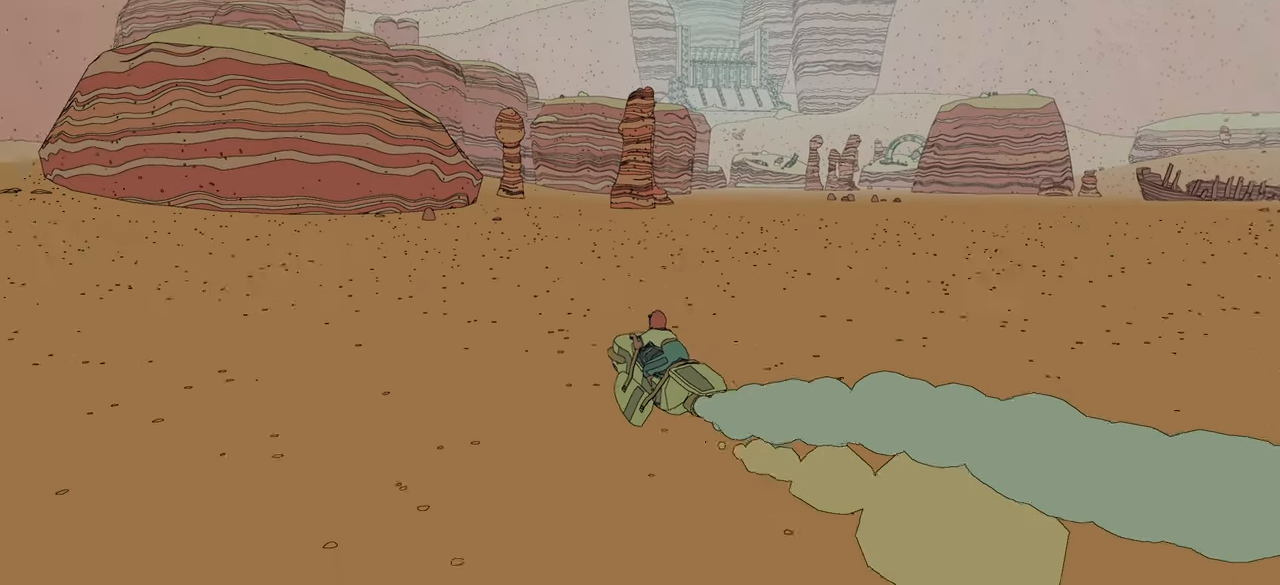
{"buttons": ["R2"], "left_stick": "right", "right_stick": "center", "events": [[183, "left_stick", "right"]]}
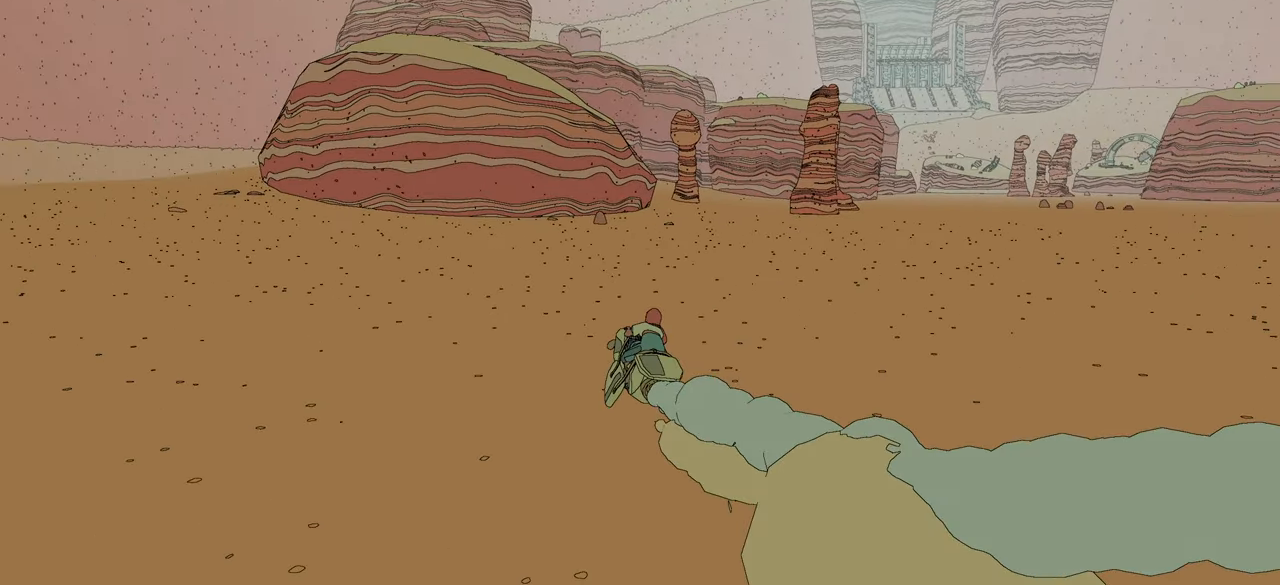
{"buttons": ["R2"], "left_stick": "right", "right_stick": "center", "events": [[133, "left_stick", "center"], [416, "left_stick", "right"]]}
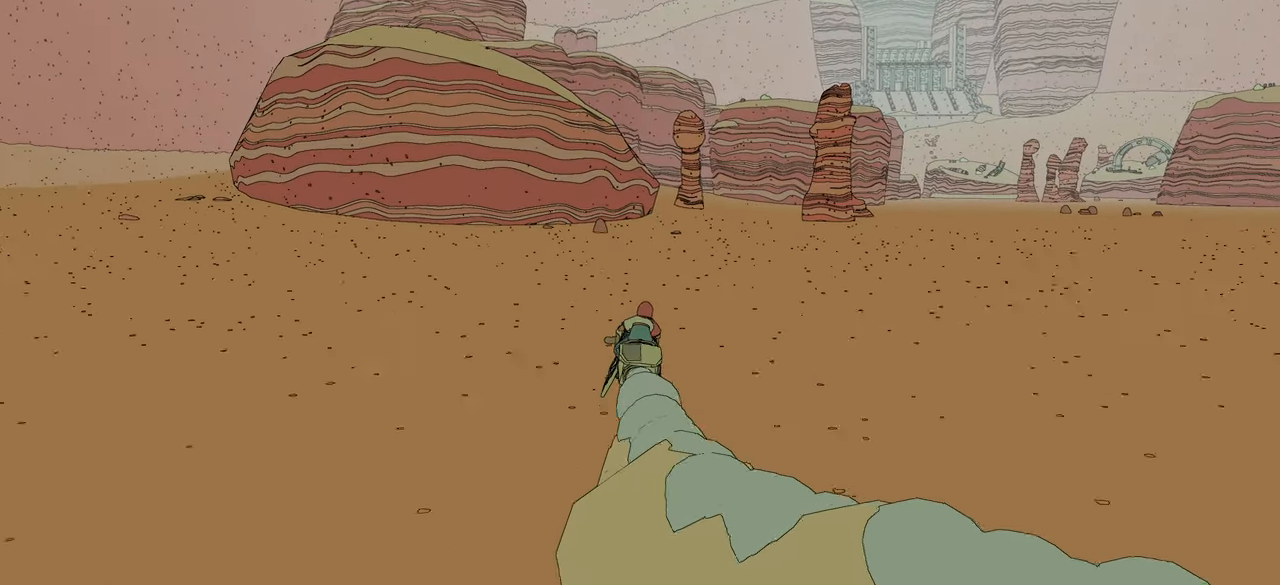
{"buttons": ["R2"], "left_stick": "center", "right_stick": "center", "events": [[450, "left_stick", "center"]]}
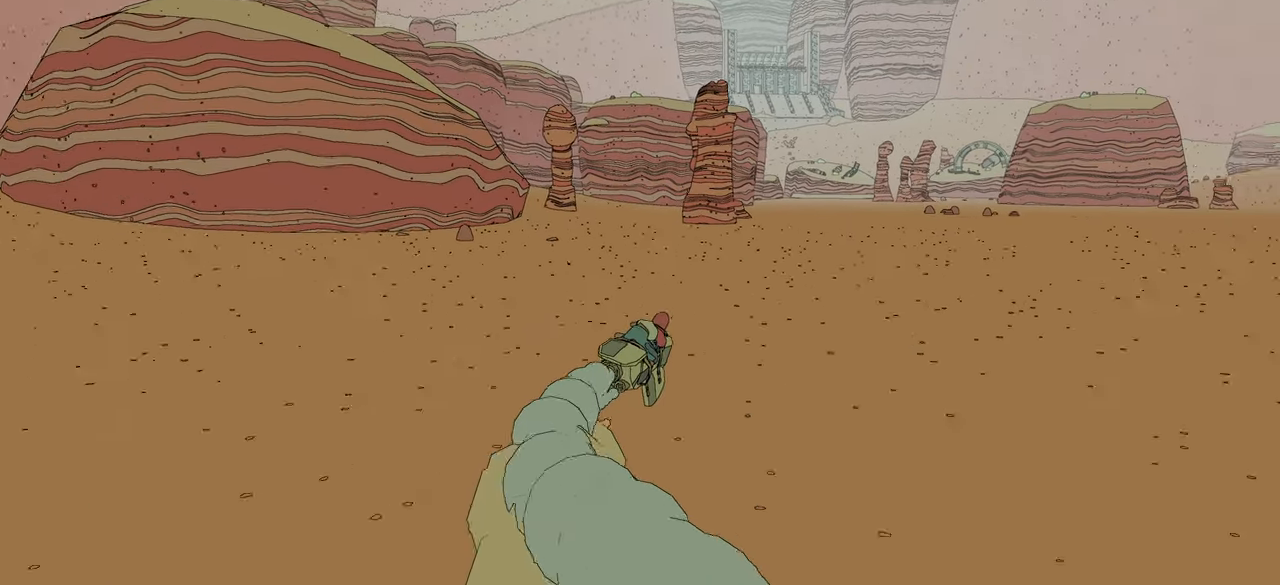
{"buttons": ["R2"], "left_stick": "center", "right_stick": "center", "events": []}
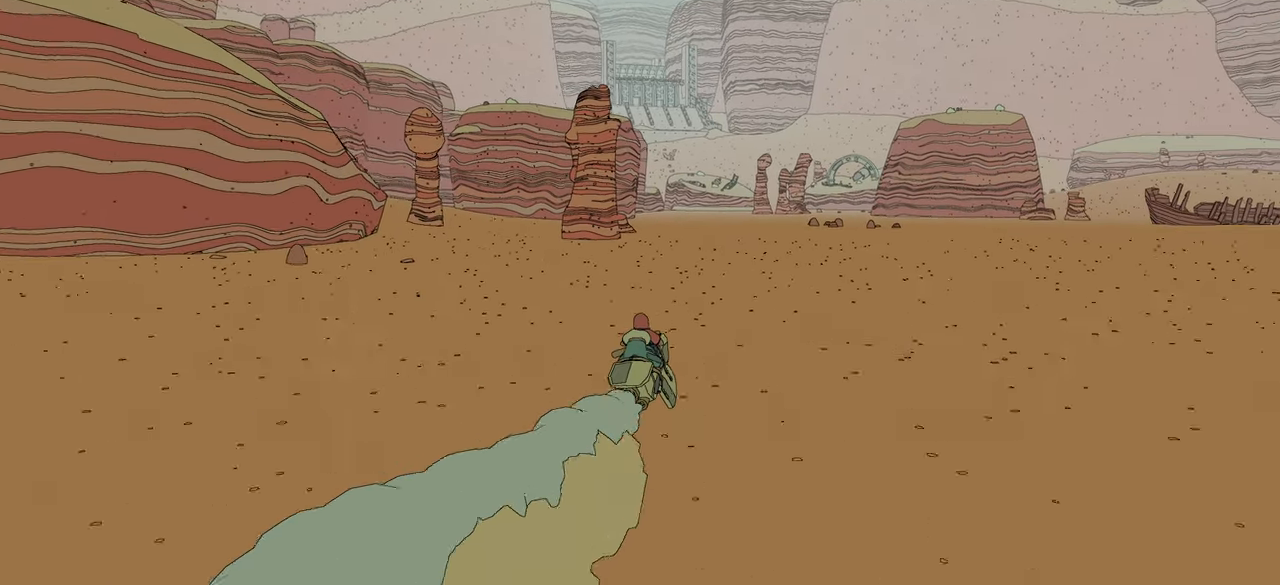
{"buttons": ["R2"], "left_stick": "center", "right_stick": "center", "events": []}
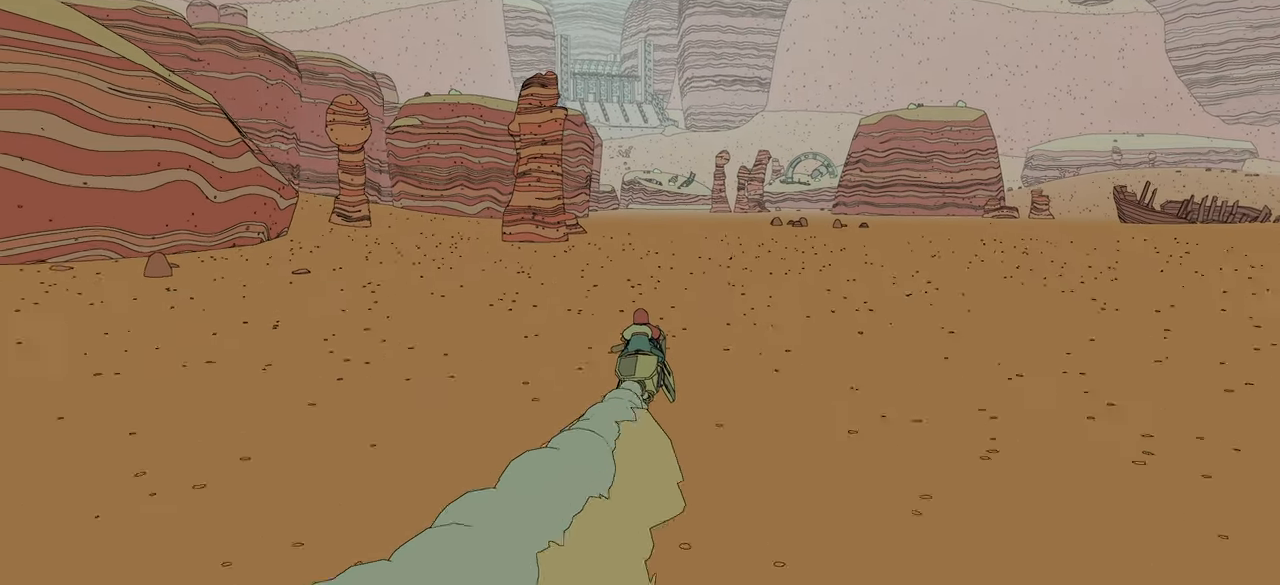
{"buttons": ["R2"], "left_stick": "center", "right_stick": "center", "events": []}
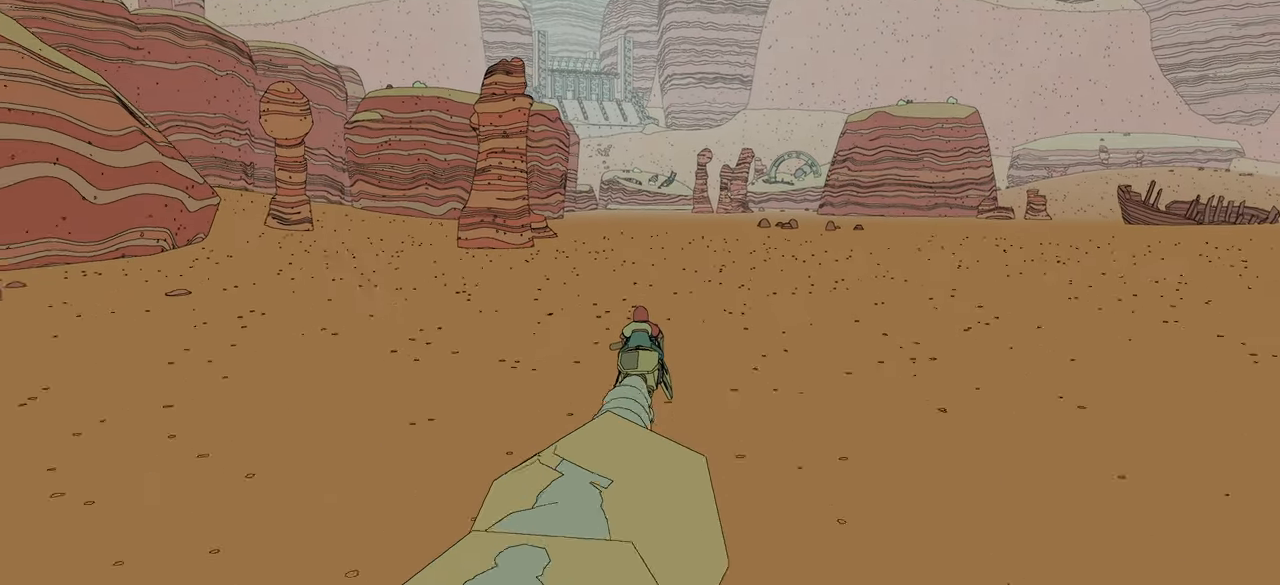
{"buttons": ["R2"], "left_stick": "center", "right_stick": "center", "events": []}
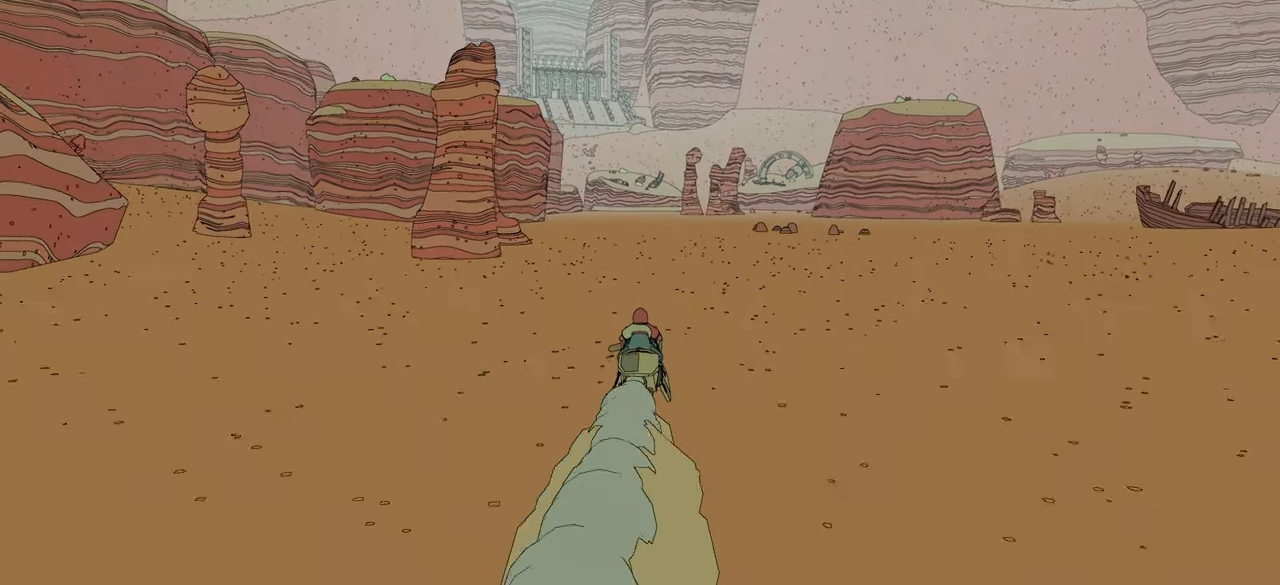
{"buttons": ["R2"], "left_stick": "center", "right_stick": "center", "events": []}
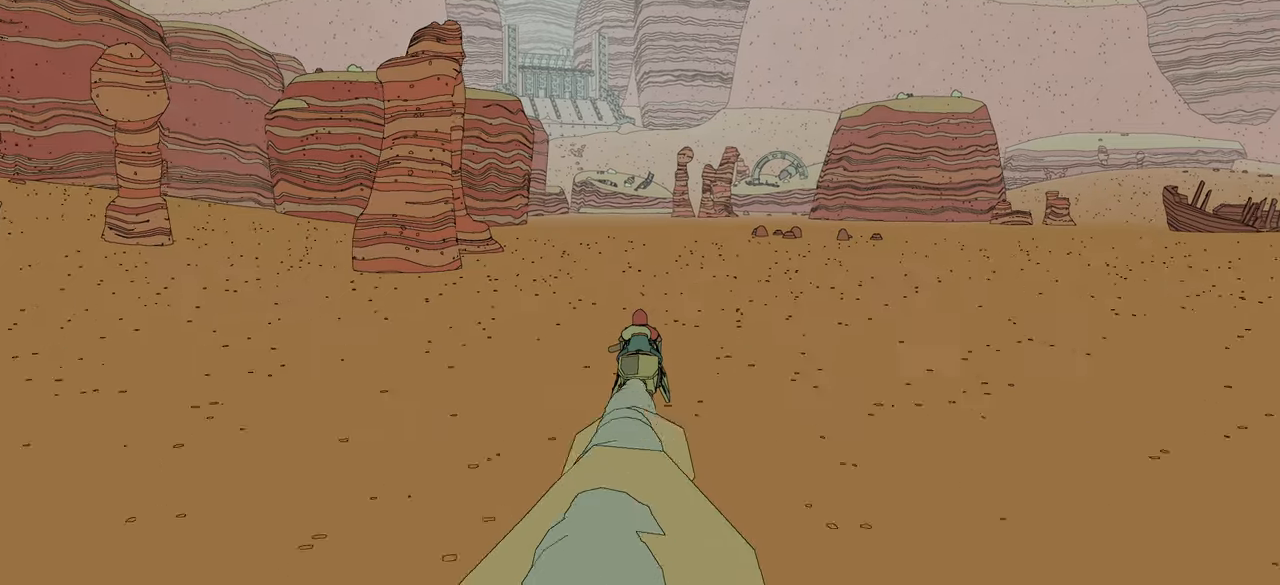
{"buttons": ["R2"], "left_stick": "center", "right_stick": "left", "events": [[450, "right_stick", "left"]]}
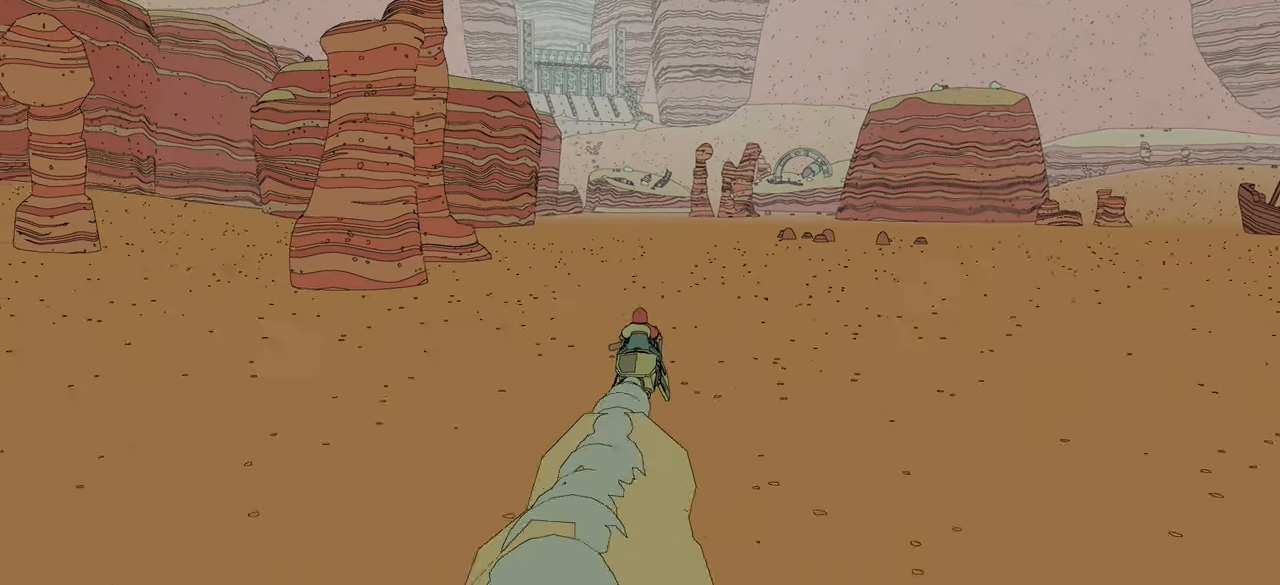
{"buttons": ["R2"], "left_stick": "center", "right_stick": "up-left", "events": [[367, "right_stick", "up-left"]]}